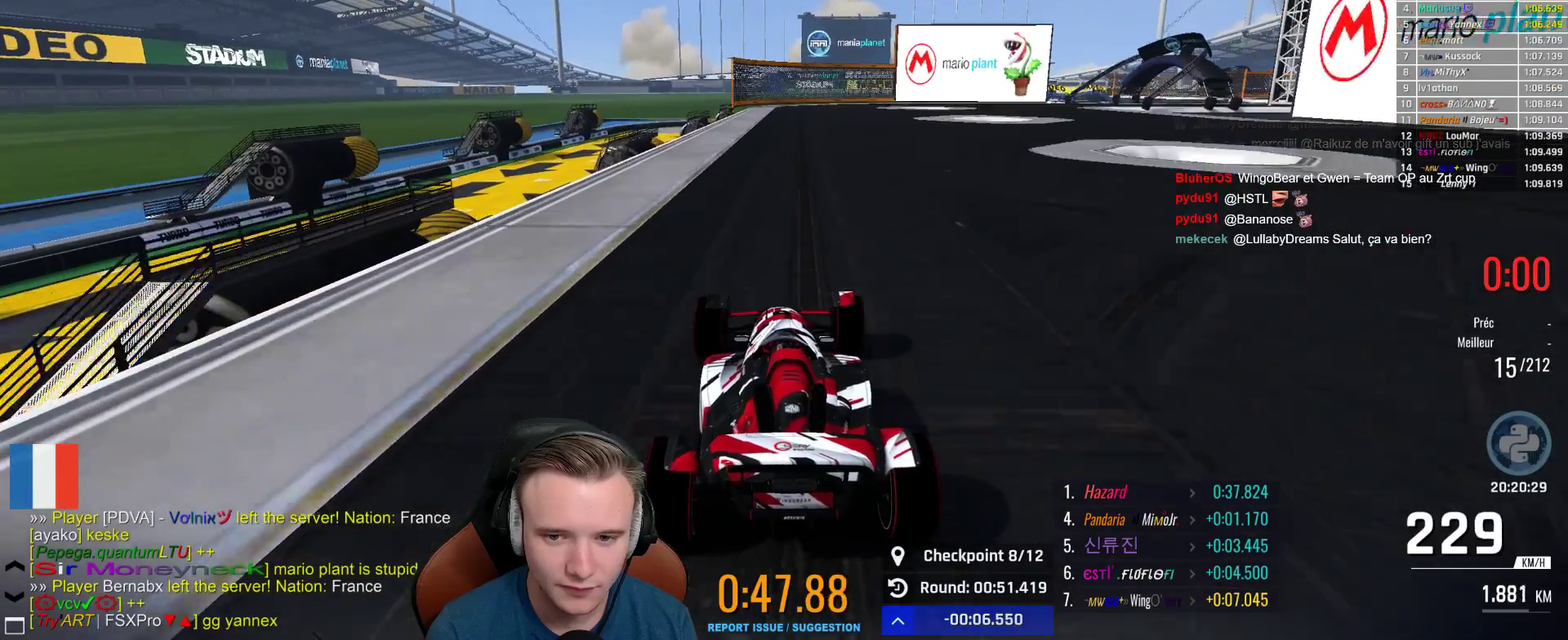
Gameplay with a controller (Xbox layout); each line is a JSON object with the inputs held at the frame after it. "events" lists button and stick changes between this image and that frame as [ms after this image, input, new state], when the widget could be followed in between.
{"buttons": ["A"], "left_stick": "right", "right_stick": "center", "events": [[100, "left_stick", "center"], [167, "left_stick", "right"]]}
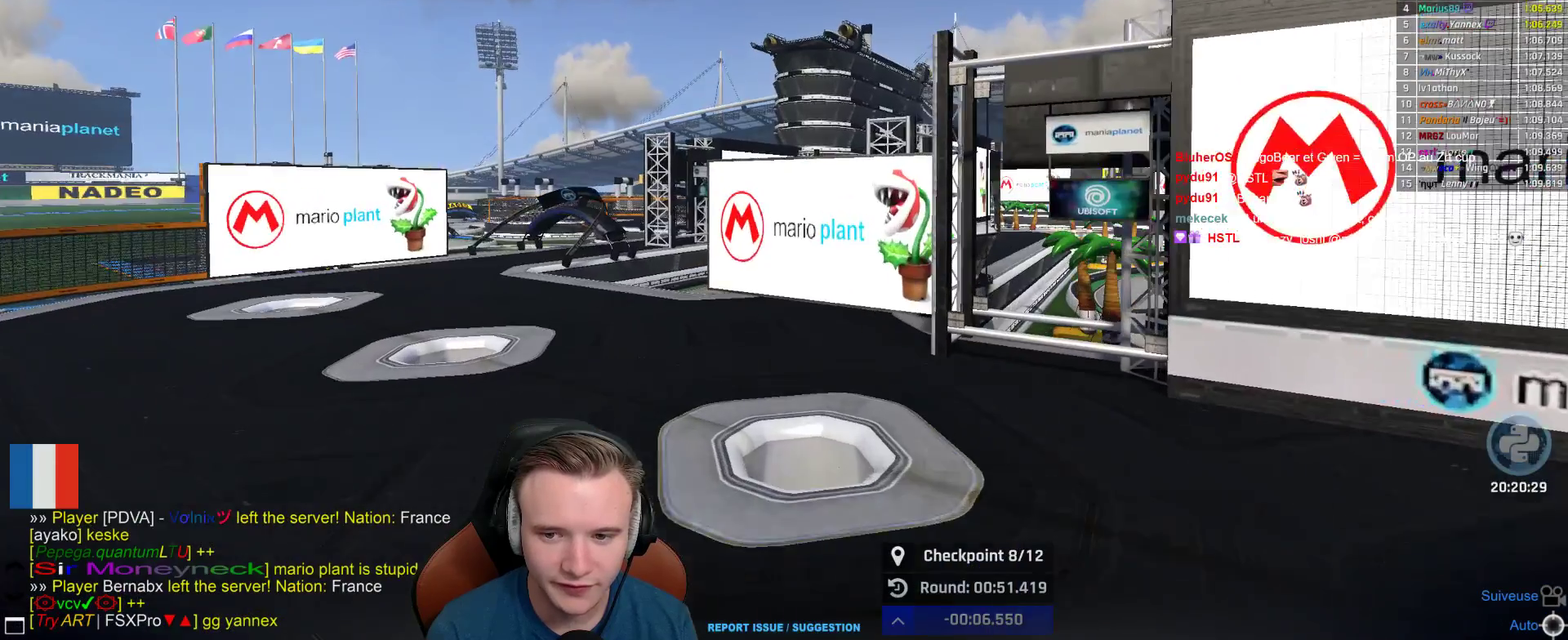
{"buttons": [], "left_stick": "center", "right_stick": "center", "events": [[117, "left_stick", "center"], [200, "A", "up"], [333, "SELECT", "down"], [450, "SELECT", "up"]]}
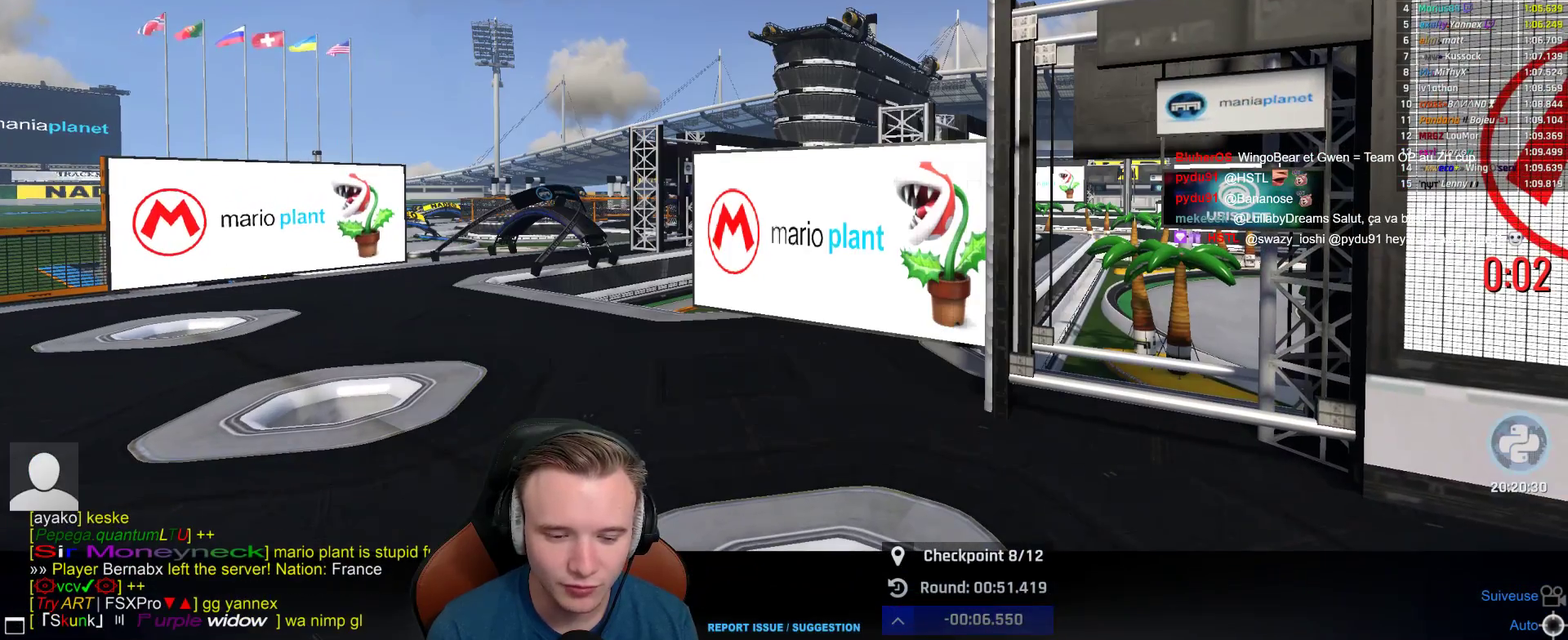
{"buttons": [], "left_stick": "center", "right_stick": "center", "events": []}
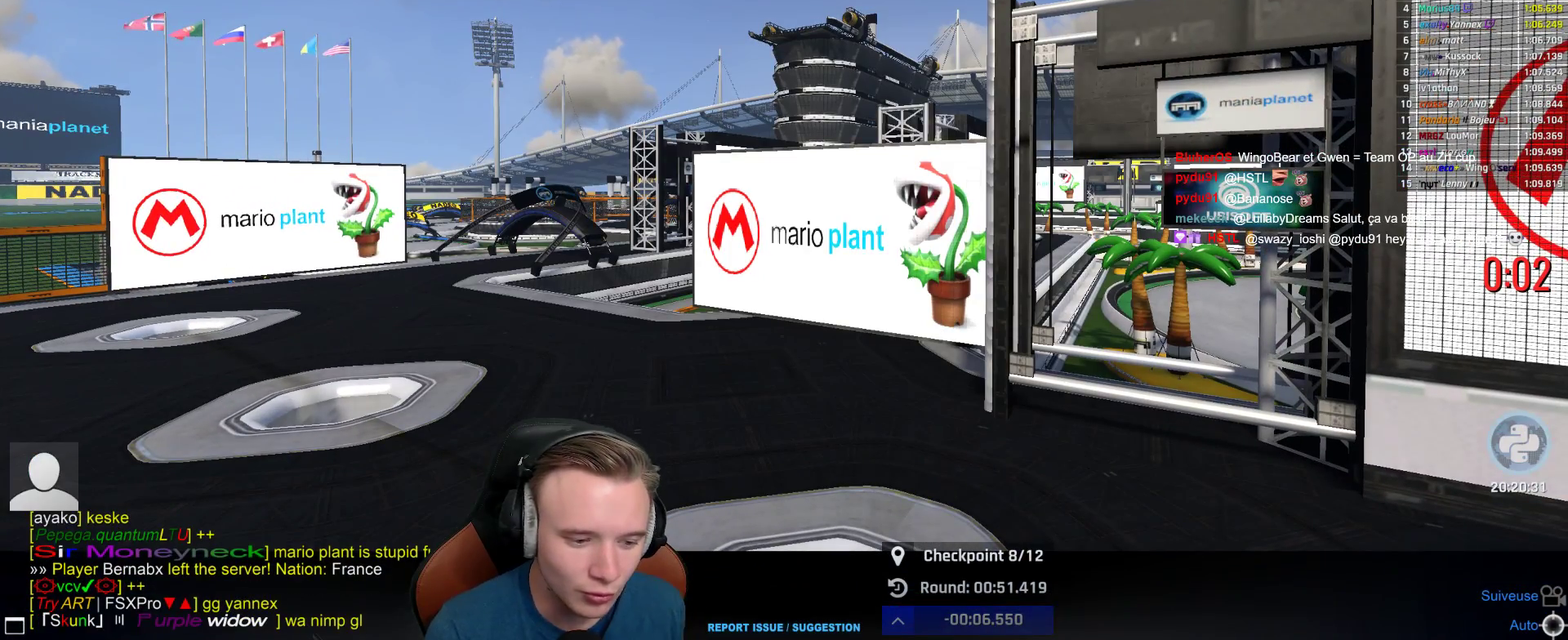
{"buttons": [], "left_stick": "center", "right_stick": "center", "events": []}
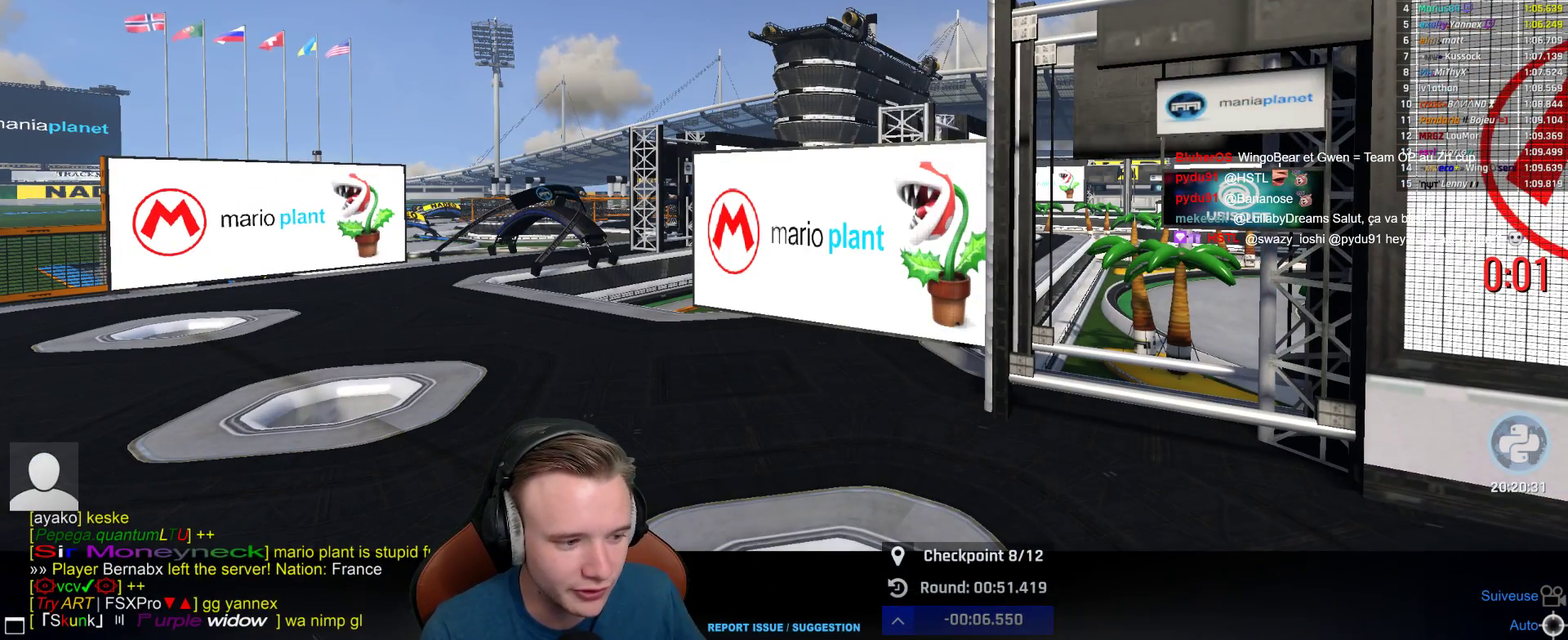
{"buttons": [], "left_stick": "center", "right_stick": "center", "events": []}
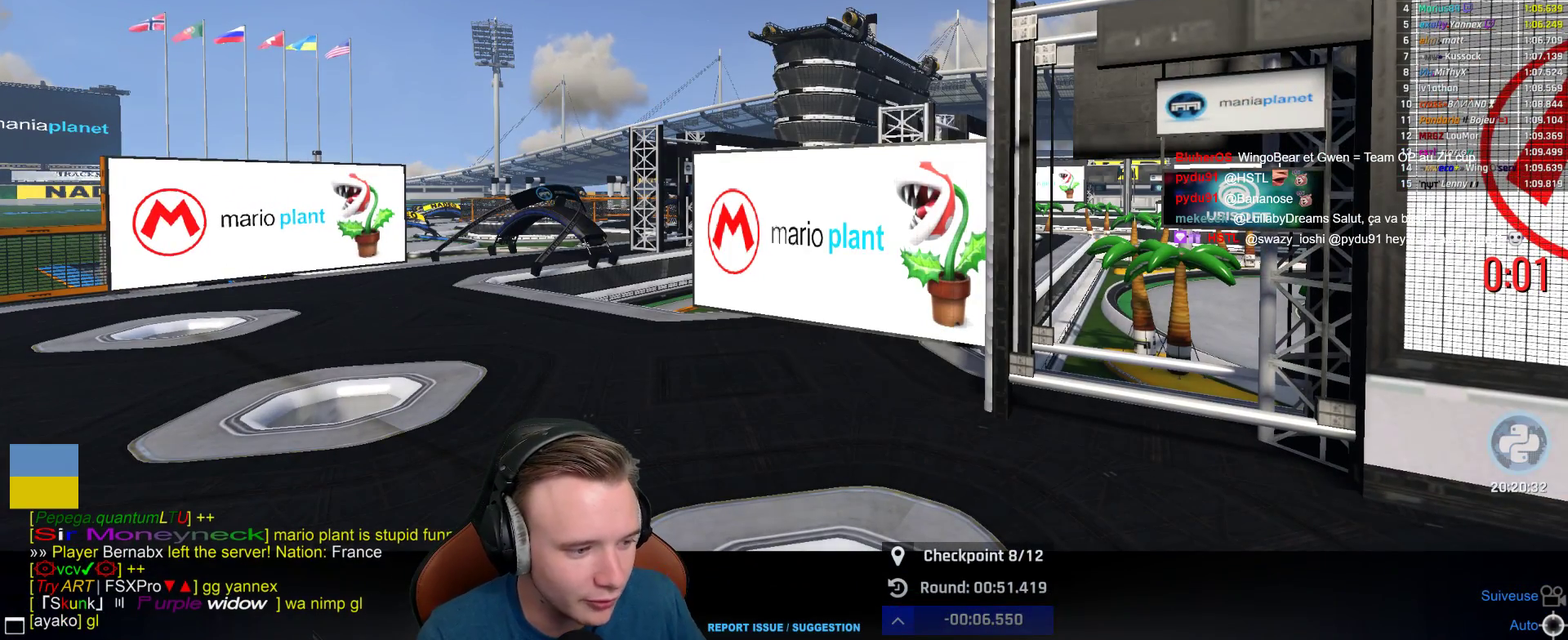
{"buttons": [], "left_stick": "center", "right_stick": "center", "events": []}
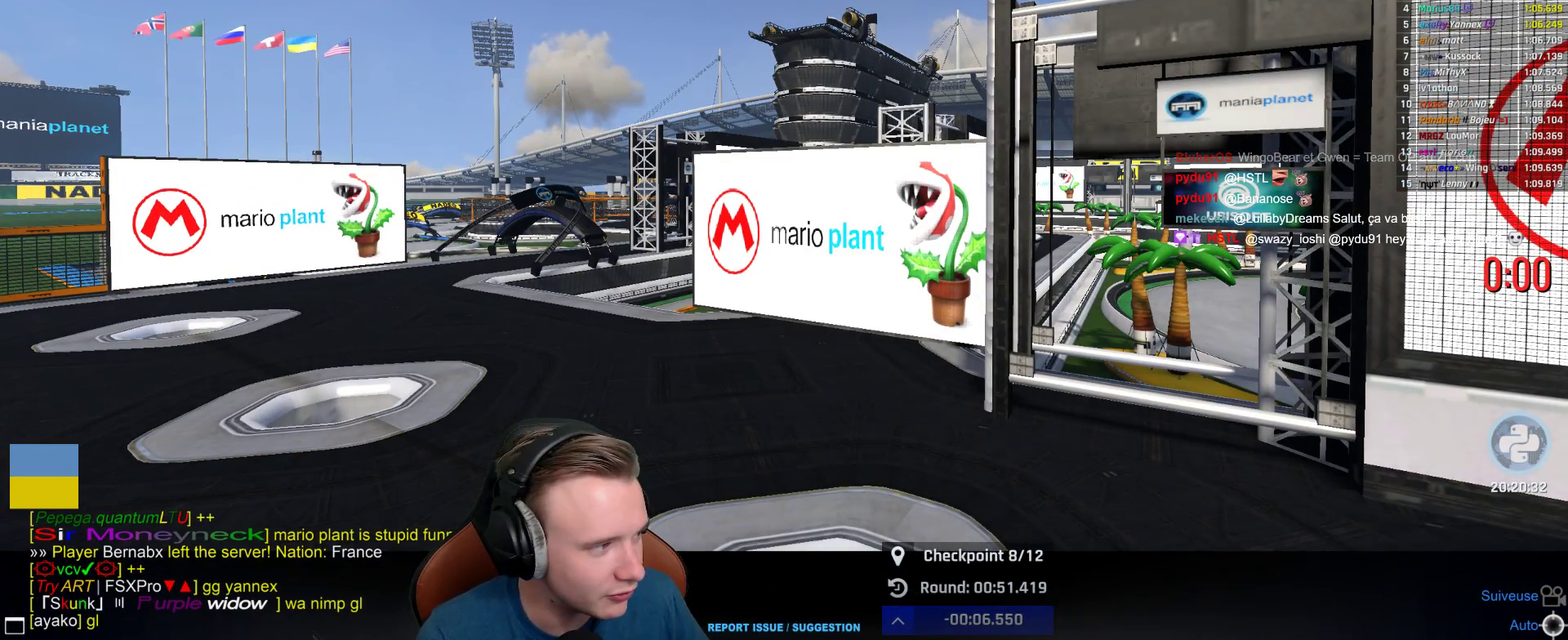
{"buttons": [], "left_stick": "center", "right_stick": "center", "events": []}
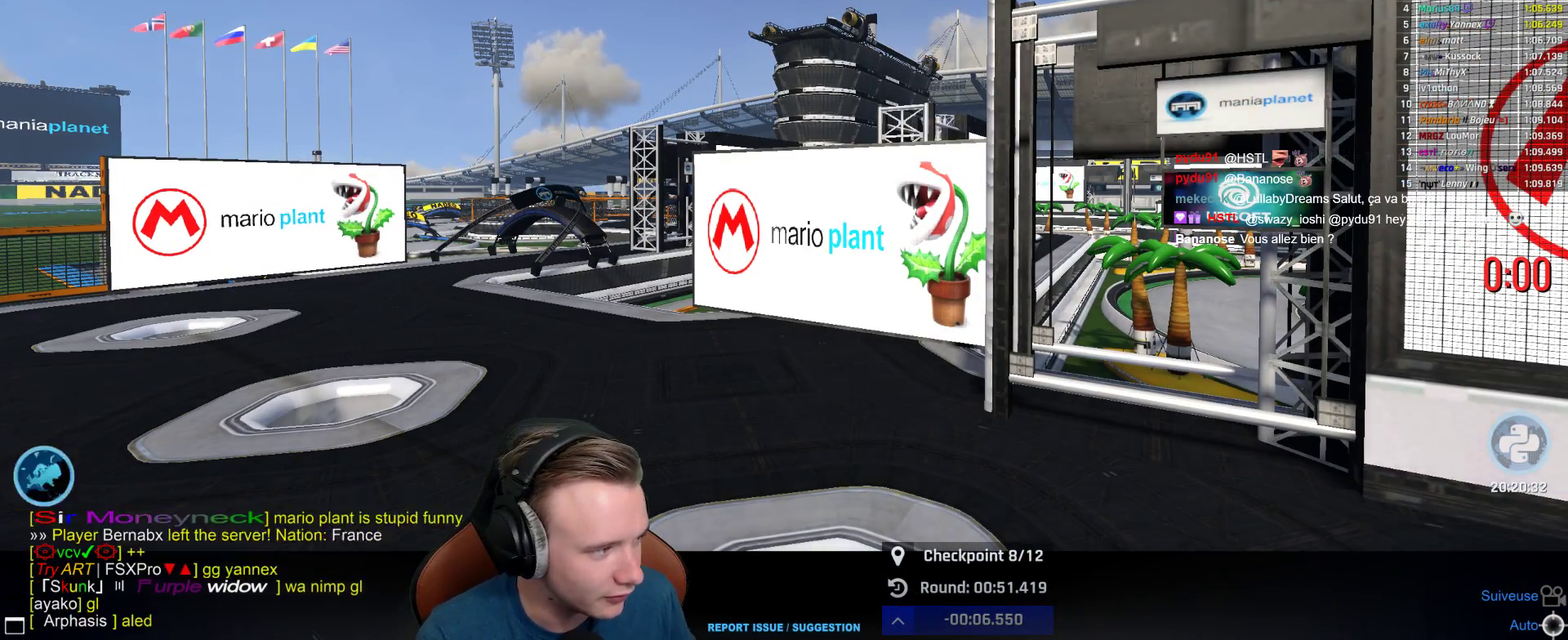
{"buttons": [], "left_stick": "center", "right_stick": "center", "events": []}
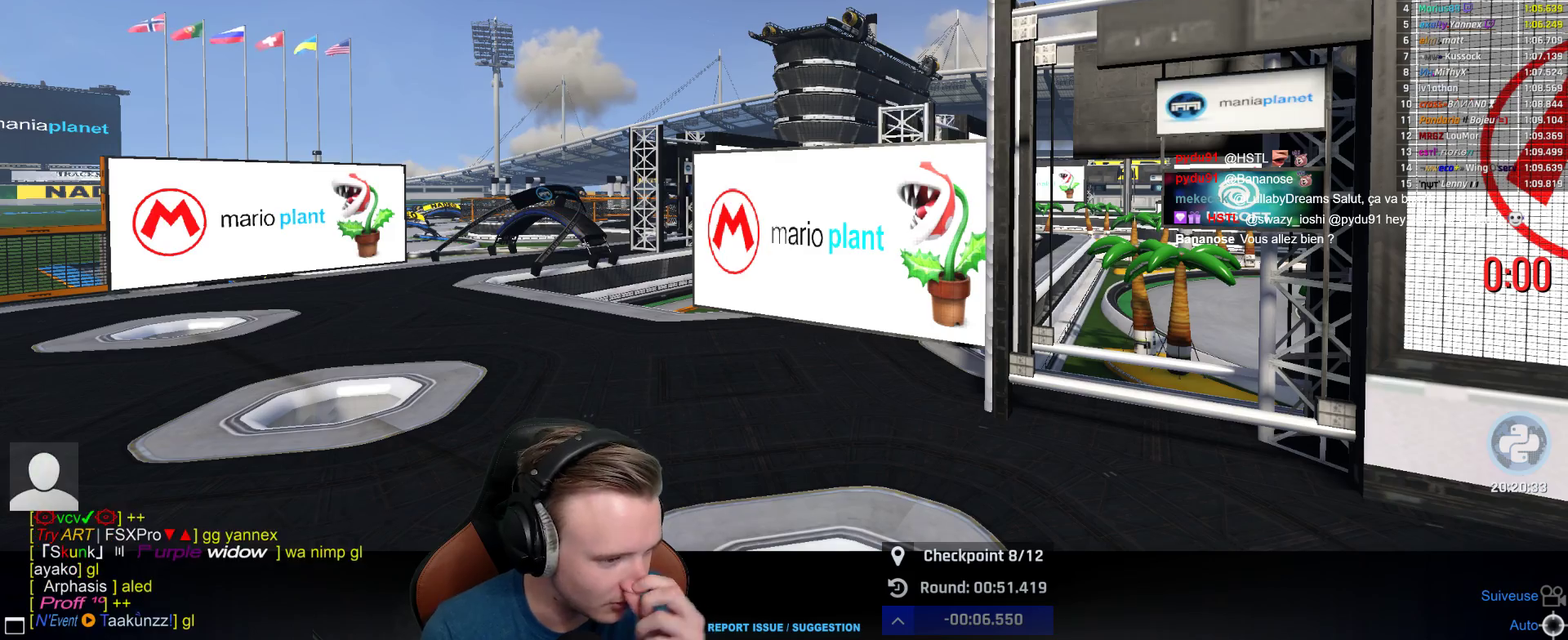
{"buttons": [], "left_stick": "center", "right_stick": "center", "events": [[383, "A", "down"], [500, "A", "up"]]}
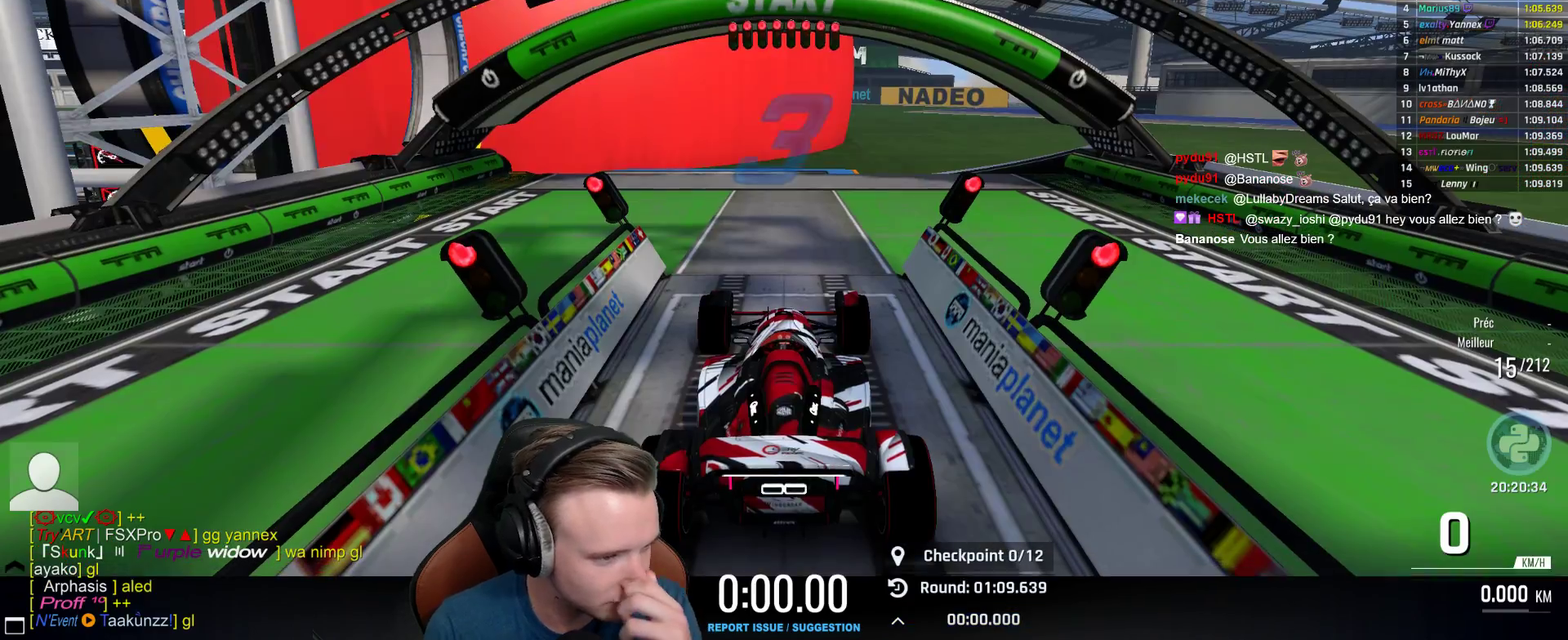
{"buttons": ["A", "B"], "left_stick": "center", "right_stick": "center", "events": [[83, "A", "down"], [383, "B", "down"]]}
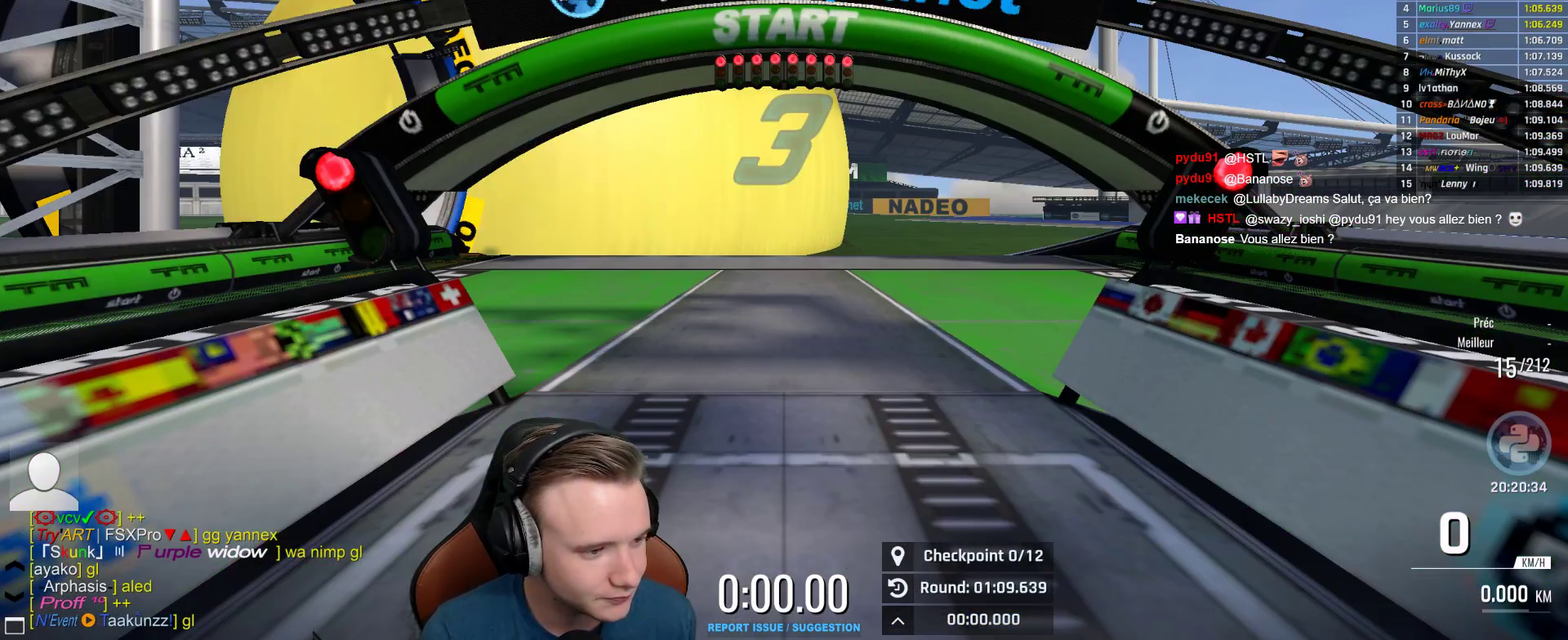
{"buttons": ["A", "SELECT"], "left_stick": "center", "right_stick": "center", "events": [[17, "B", "up"], [433, "SELECT", "down"]]}
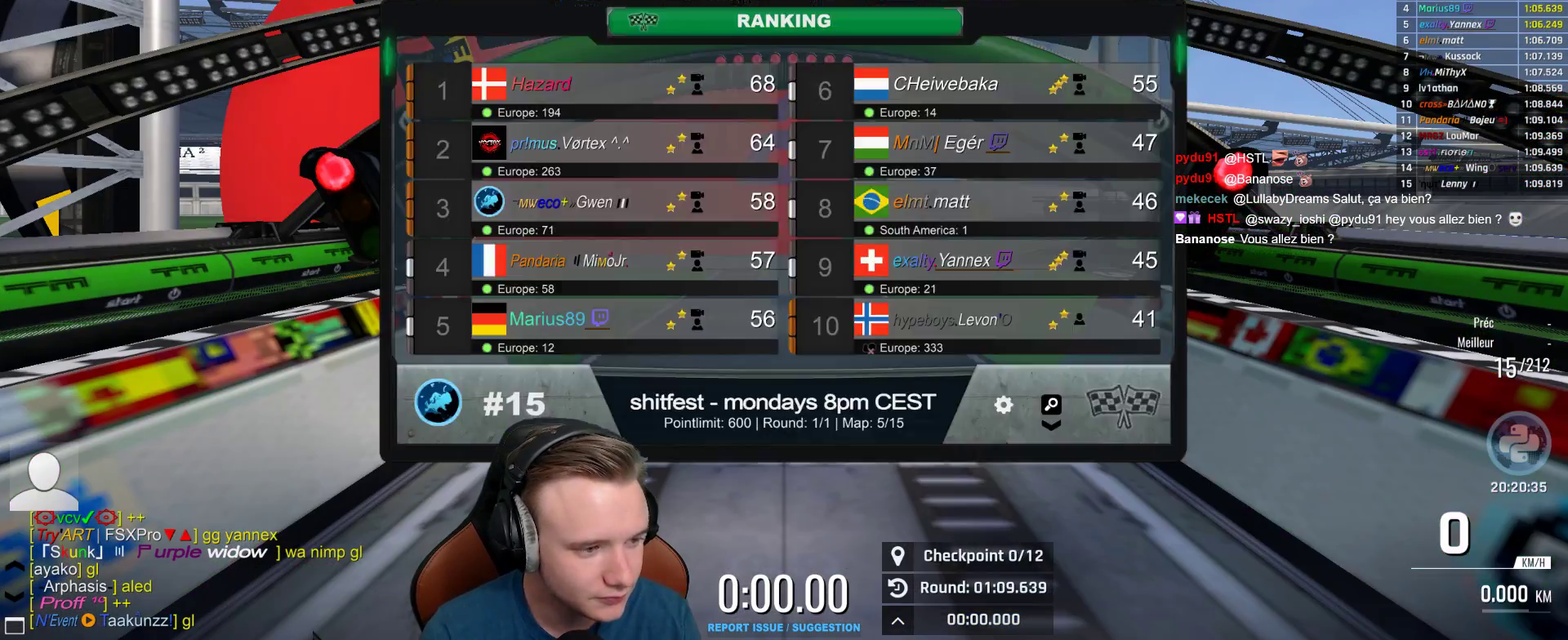
{"buttons": ["A"], "left_stick": "center", "right_stick": "center", "events": [[83, "SELECT", "up"]]}
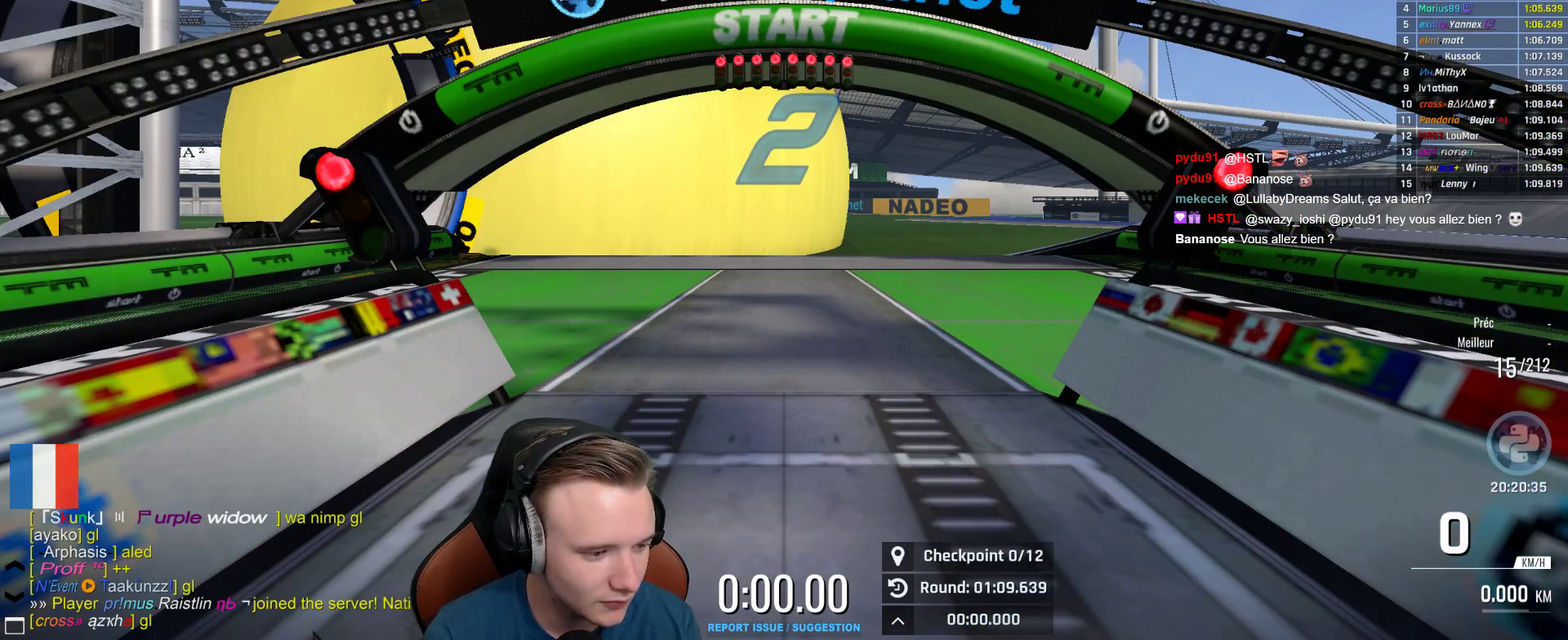
{"buttons": ["A"], "left_stick": "center", "right_stick": "center", "events": []}
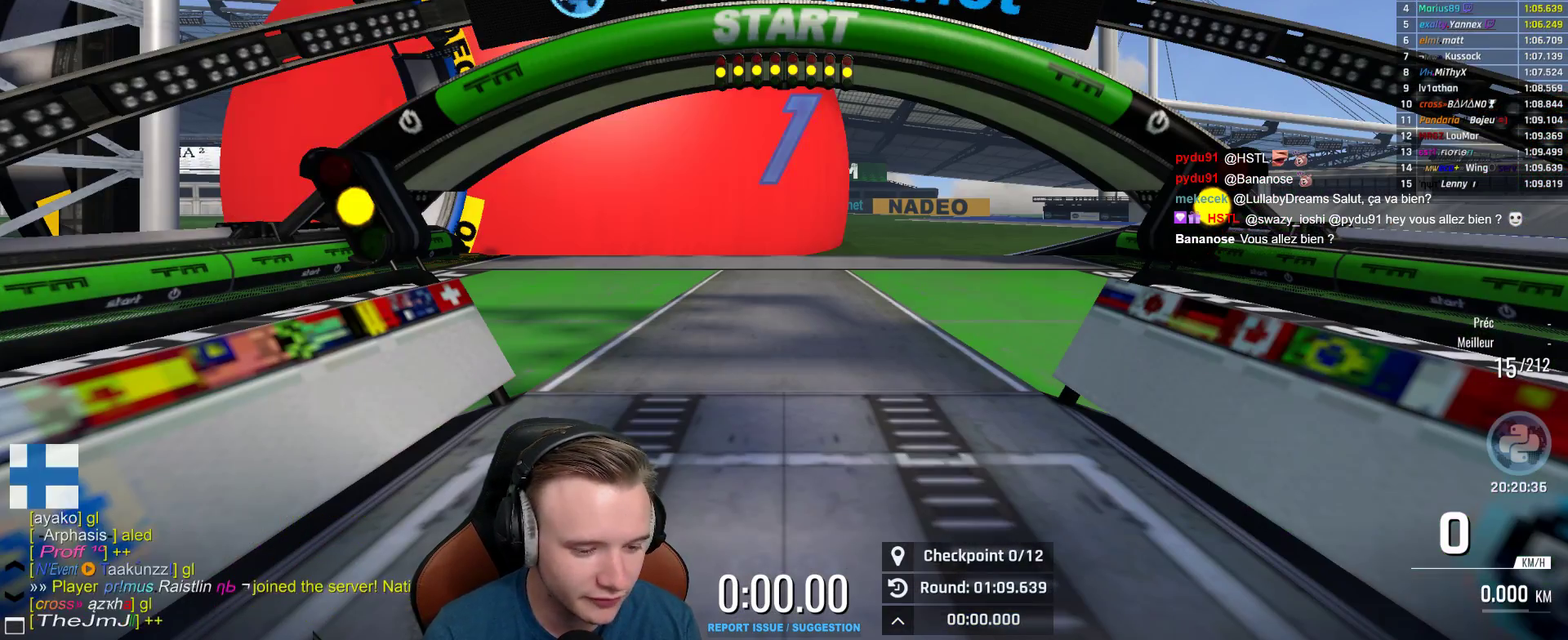
{"buttons": ["A"], "left_stick": "right", "right_stick": "center", "events": [[67, "DPAD_UP", "down"], [167, "DPAD_UP", "up"], [350, "left_stick", "right"]]}
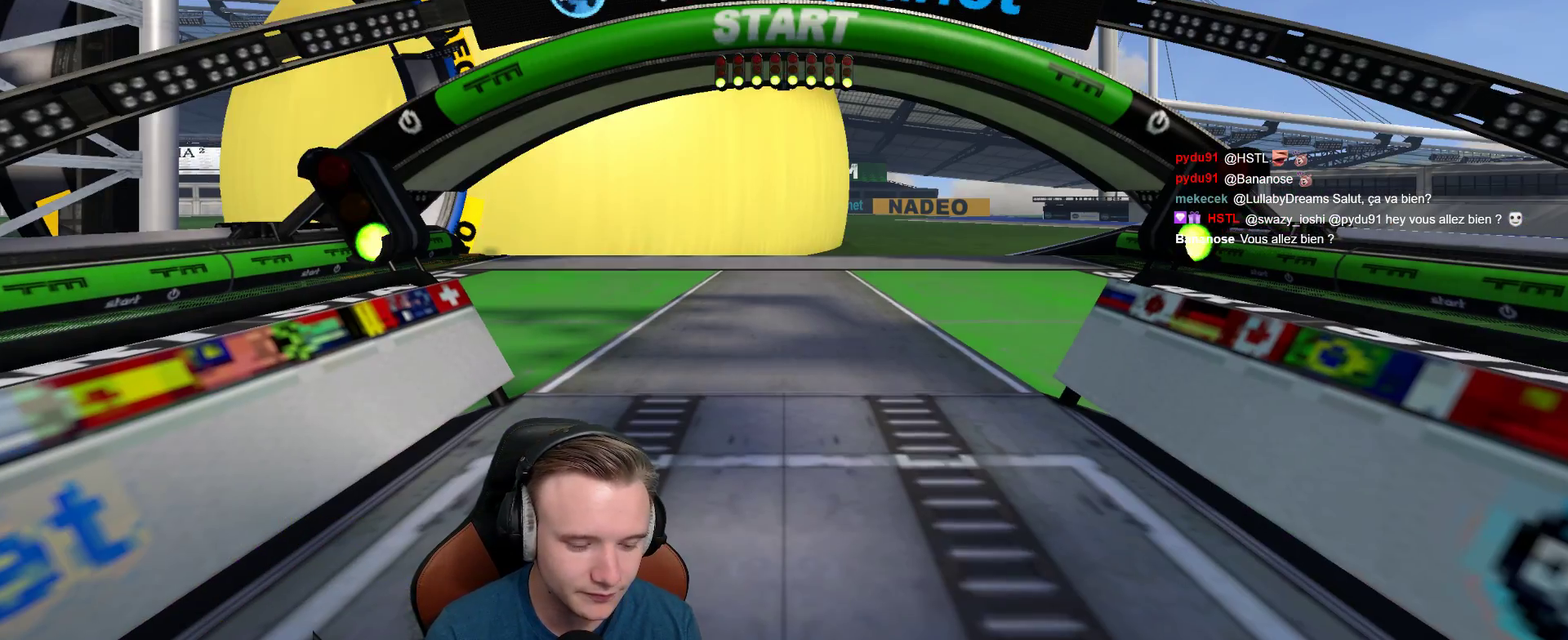
{"buttons": ["A"], "left_stick": "center", "right_stick": "center", "events": [[100, "left_stick", "up-right"], [450, "left_stick", "center"]]}
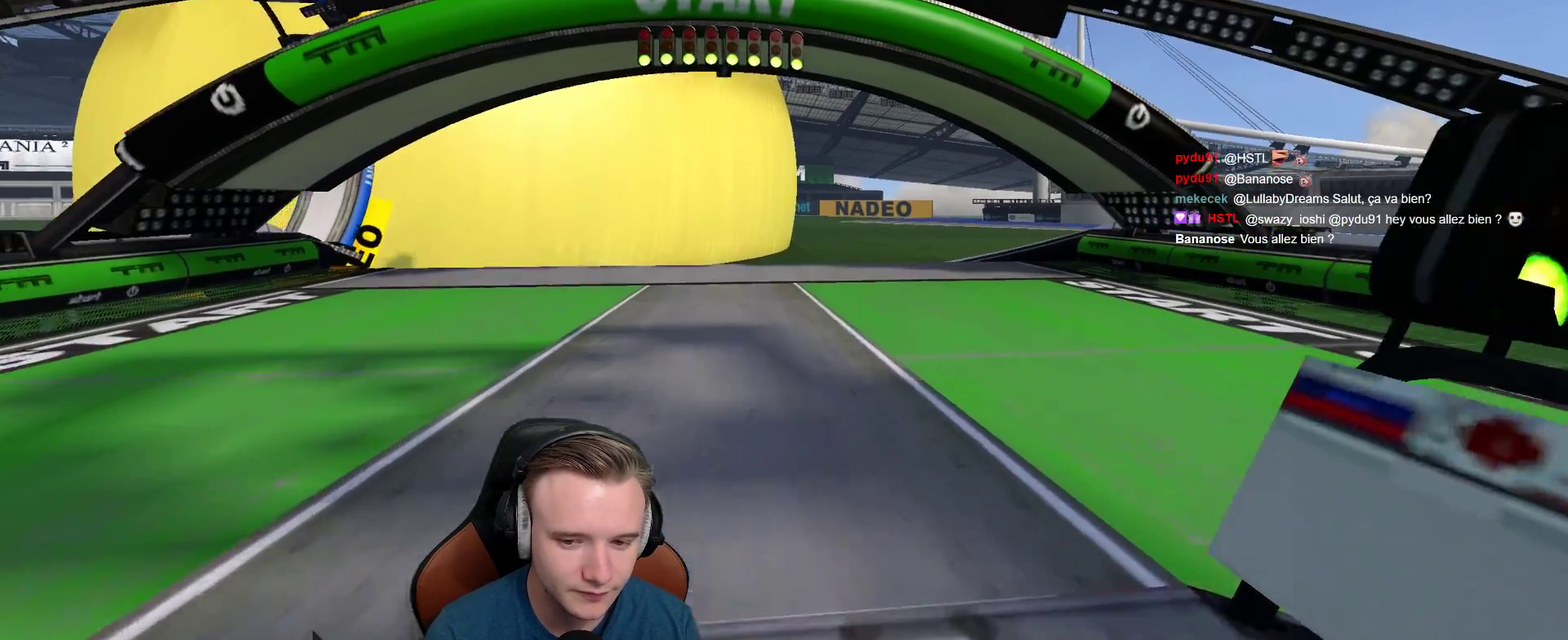
{"buttons": ["A"], "left_stick": "up-left", "right_stick": "center"}
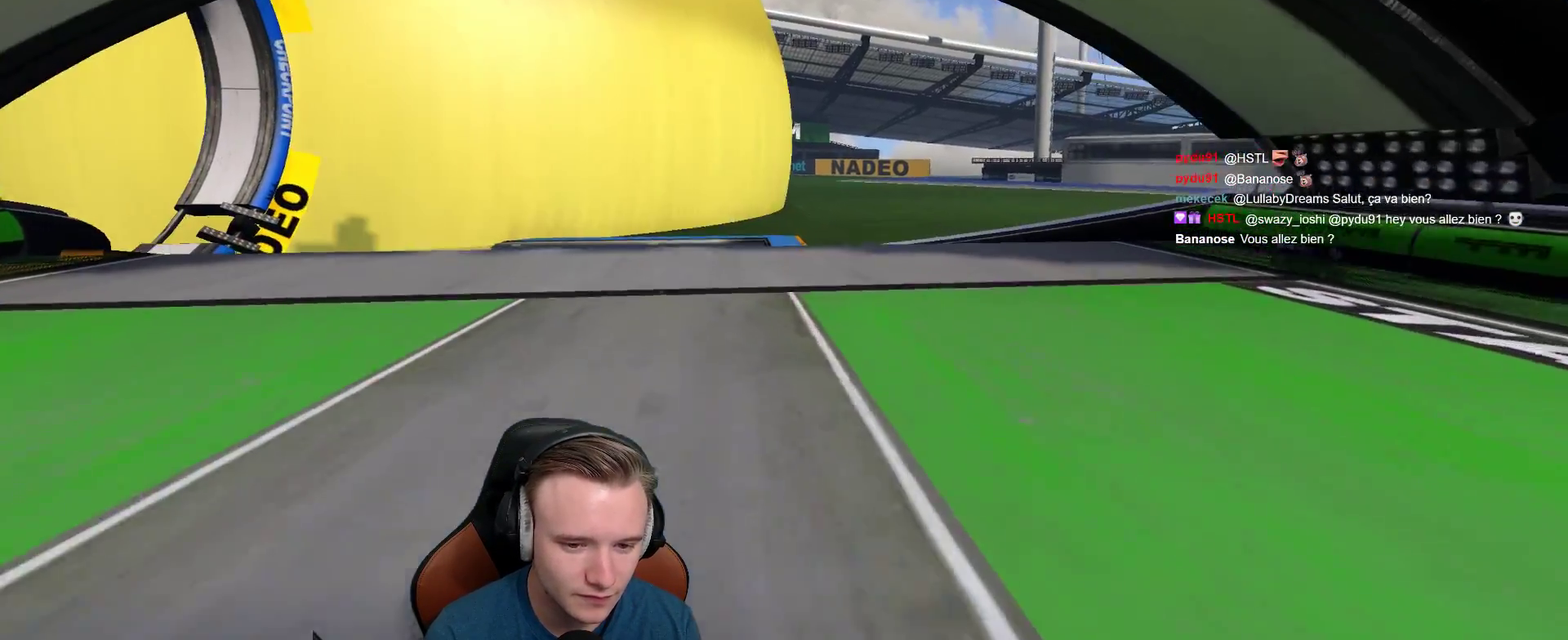
{"buttons": ["A"], "left_stick": "up-left", "right_stick": "center"}
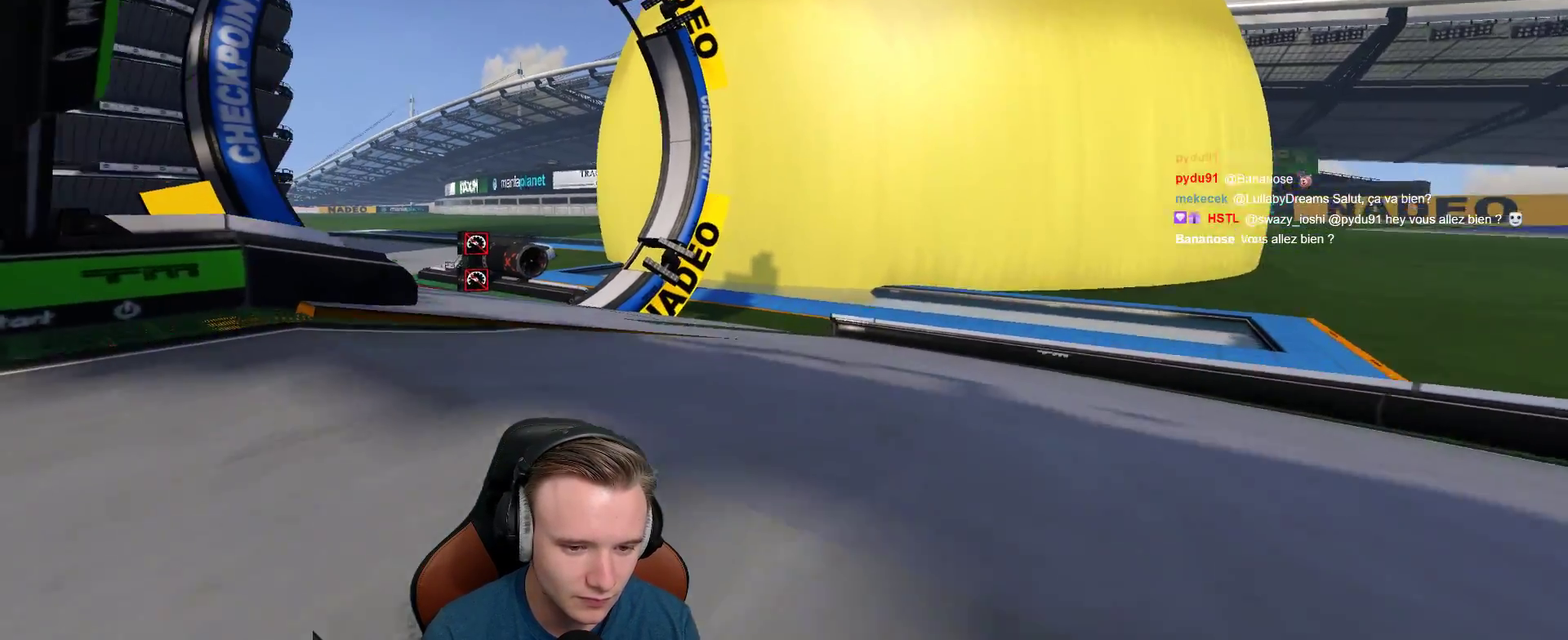
{"buttons": ["A"], "left_stick": "up-left", "right_stick": "center", "events": [[50, "left_stick", "right"], [100, "left_stick", "center"], [450, "left_stick", "up-left"]]}